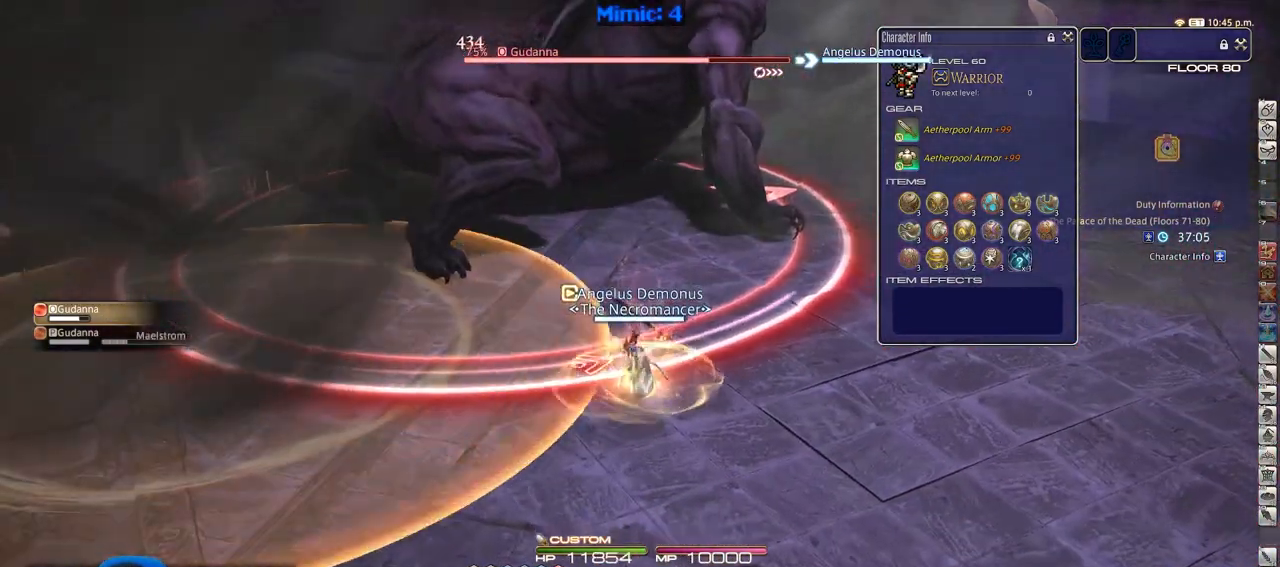
Gameplay with keyboard; each line is a JSON object with the keys held at the frame after it. "events" lists presses ("down") and releases ("up") of ".", "/", "0", "1", "2", "3", "4", "5", "6", "7", "8", "9", "a", "alt_l", "alt_r", "b", "backslash", "backspace", "c", "caps_lock", "comma", "ctrl_l", "ctrl_r", "d", "down", "e", "equals", "escape", "f", "f1", "f10", "f11", "f12", "f2", "f3", "f4", "f5", "f6", "f7", "f8", "f9", "g", "h", "i", "j", "k", "l", "lbracket", "left", "m", "minus", "n", "o", "p", "q", "quote", "r", "rbracket", "return", "right", "s", "semicolon", "shift_l", "shift_r", "space", "super", "t", "tab", "tilde", "u", "up", "v", "w", "x", "y" and "z" between this image and that frame as [ms after this image, input, new state], when the widget could be followed in between. No other keys are recorded. Mouse input is not recorded.
{"keys": ["d", "s"], "events": [[17, "d", "down"], [50, "p", "down"], [284, "p", "up"]]}
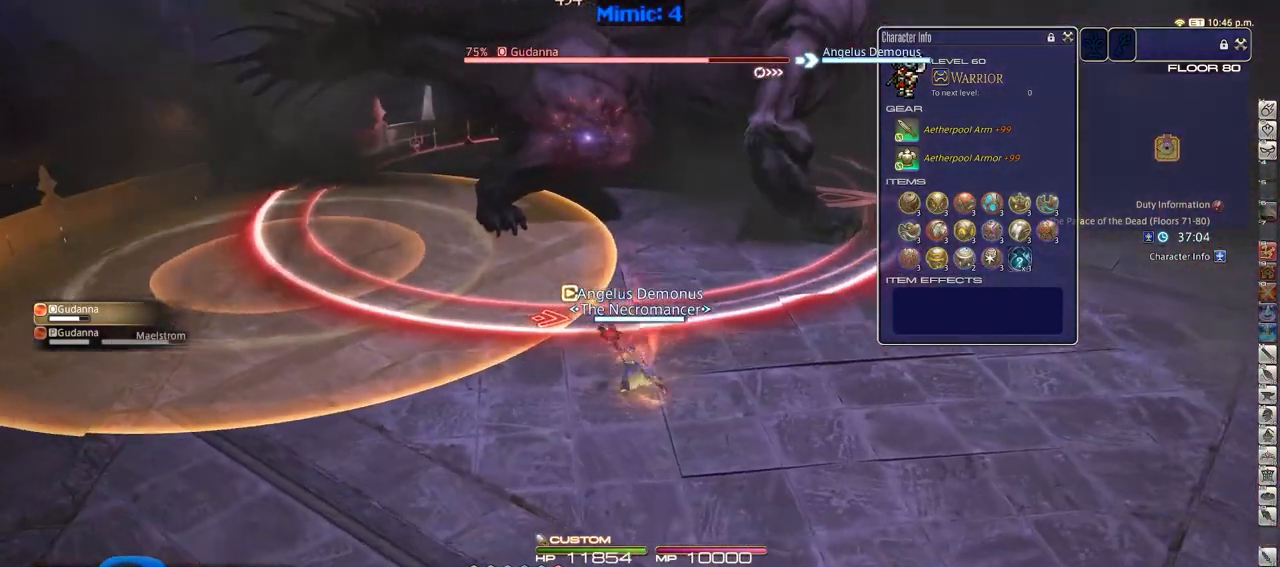
{"keys": ["p"], "events": [[167, "s", "up"], [217, "d", "up"], [500, "p", "down"]]}
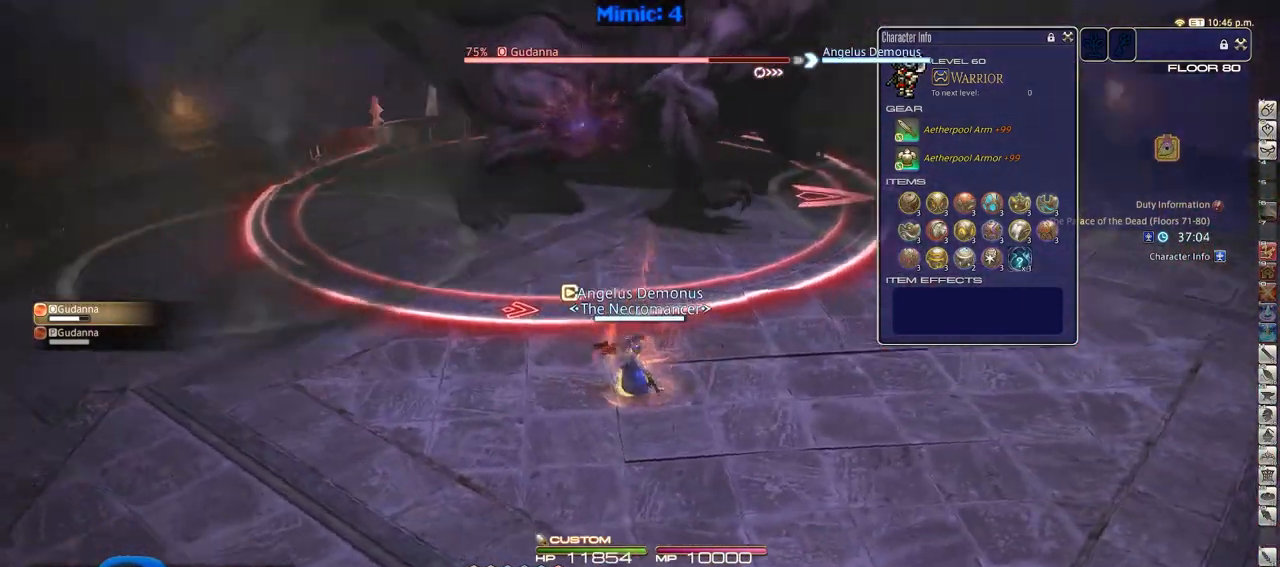
{"keys": ["w"], "events": [[84, "w", "down"], [134, "p", "up"], [284, "a", "down"], [367, "a", "up"]]}
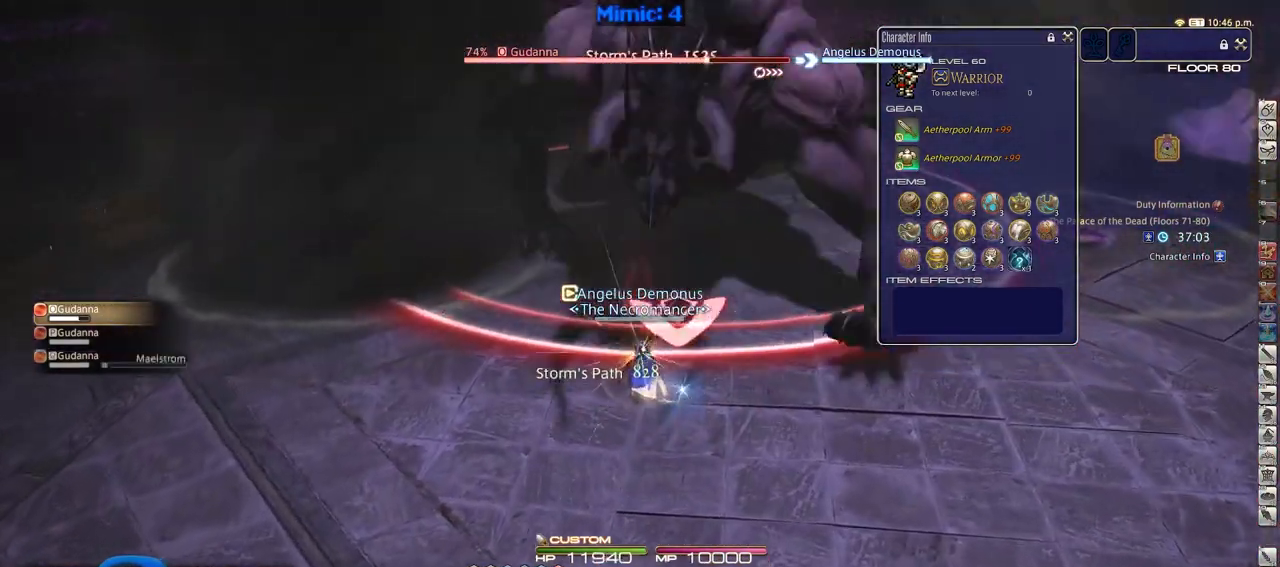
{"keys": ["alt_r", "s"], "events": [[150, "alt_r", "down"], [200, "w", "up"], [334, "s", "down"]]}
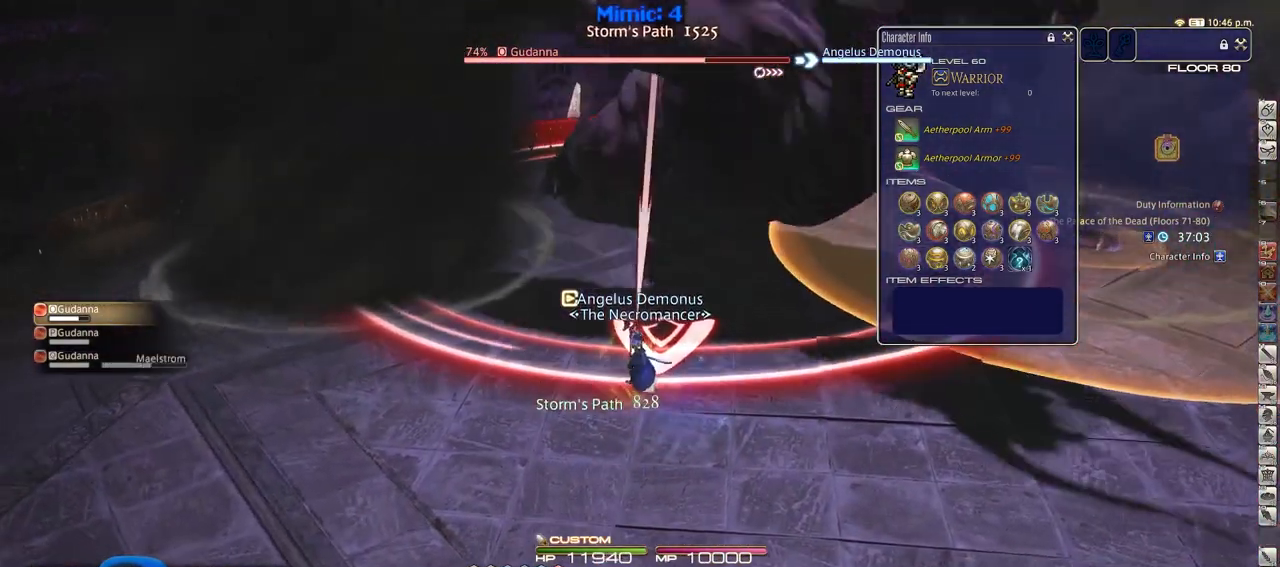
{"keys": ["s"], "events": [[34, "1", "down"], [117, "1", "up"], [167, "1", "down"], [217, "alt_r", "up"], [251, "1", "up"], [251, "rbracket", "down"], [484, "rbracket", "up"]]}
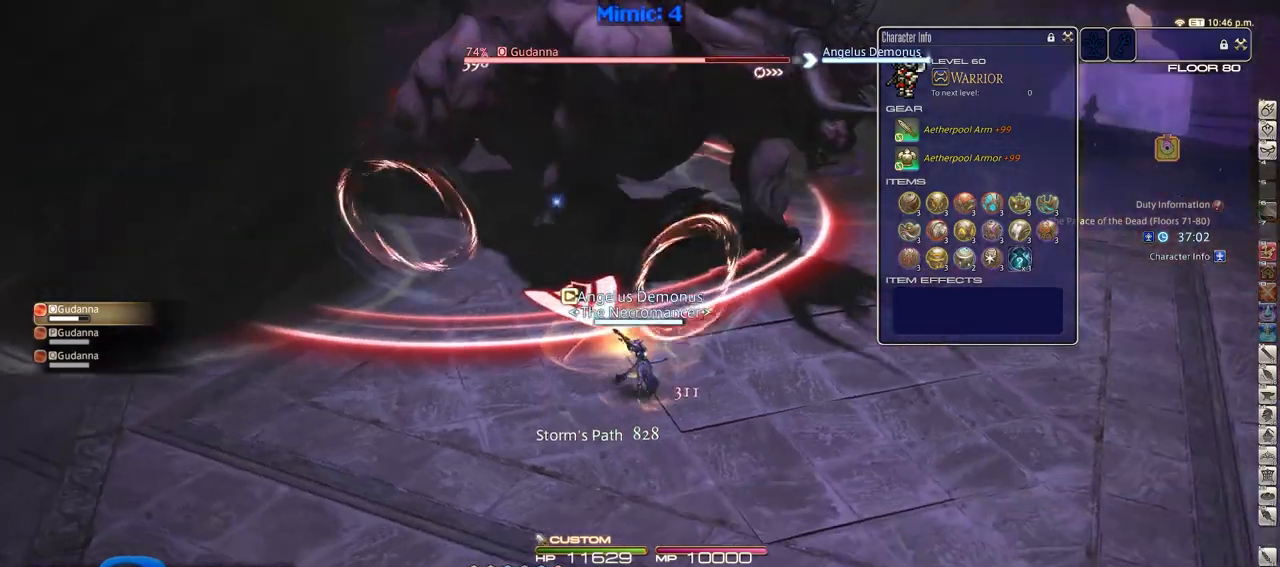
{"keys": ["s"], "events": []}
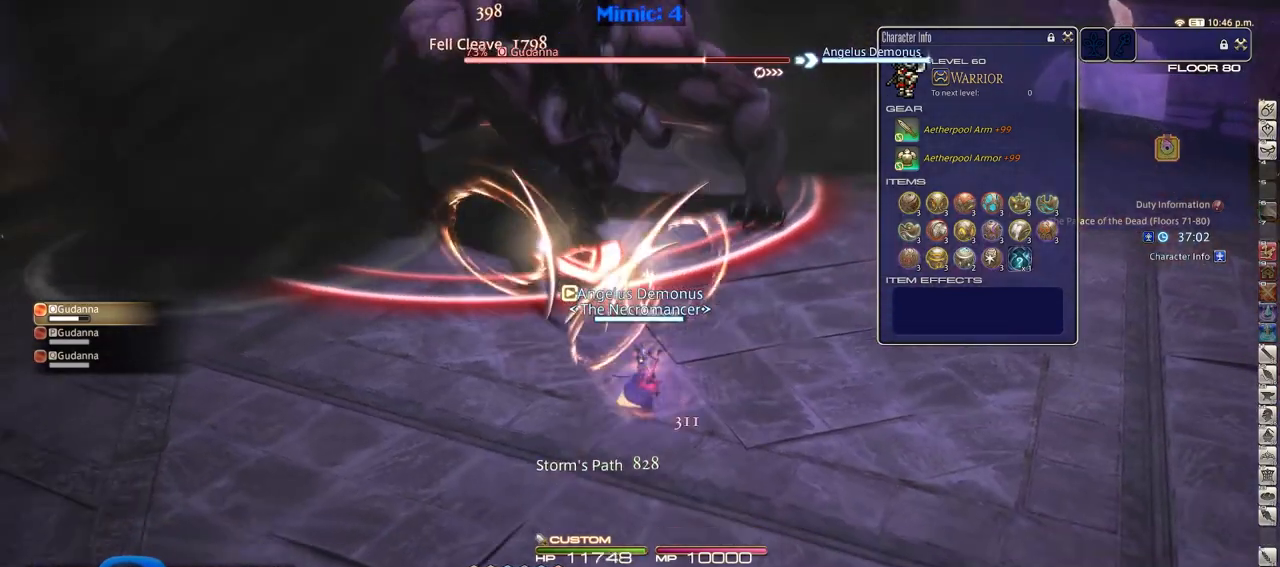
{"keys": ["a"], "events": [[84, "a", "down"], [284, "s", "up"]]}
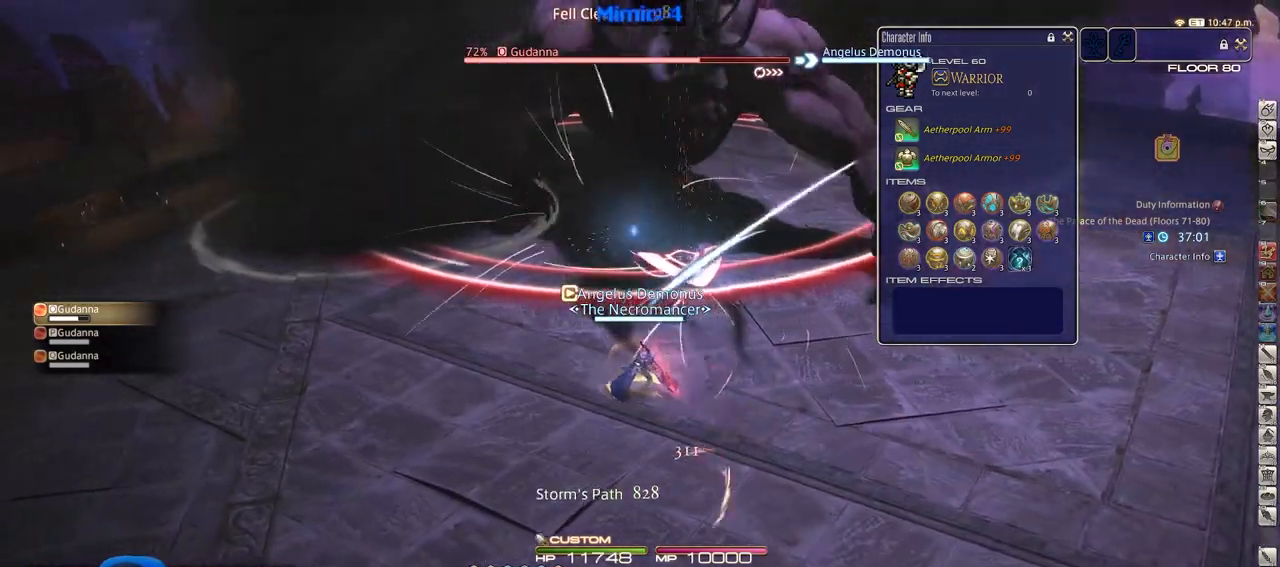
{"keys": ["w"], "events": [[17, "rbracket", "down"], [150, "rbracket", "up"], [200, "rbracket", "down"], [283, "rbracket", "up"], [384, "rbracket", "down"], [384, "w", "down"], [484, "a", "up"], [484, "rbracket", "up"]]}
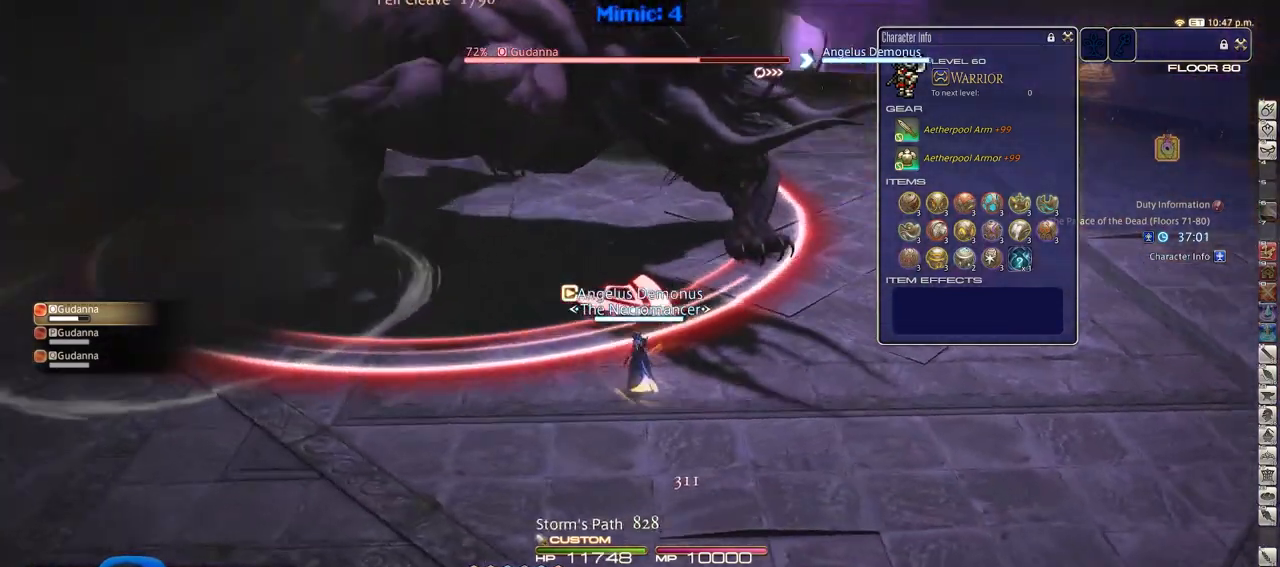
{"keys": [], "events": [[34, "w", "up"], [67, "rbracket", "down"], [167, "rbracket", "up"], [401, "1", "down"], [501, "1", "up"]]}
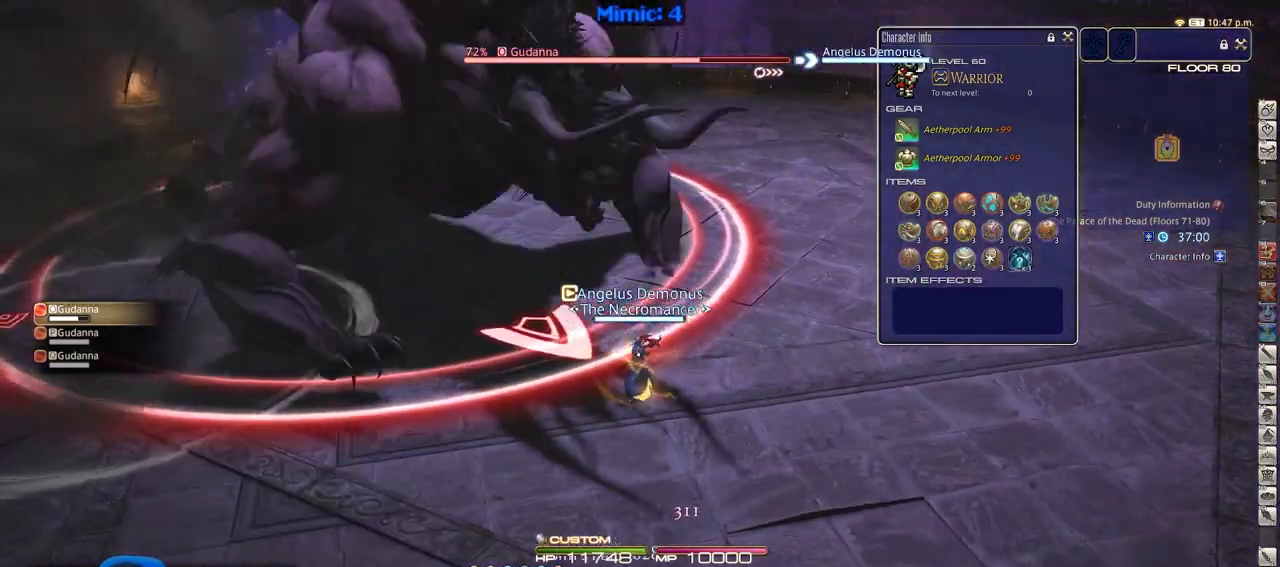
{"keys": ["s"], "events": [[33, "p", "down"], [83, "s", "down"], [183, "p", "up"]]}
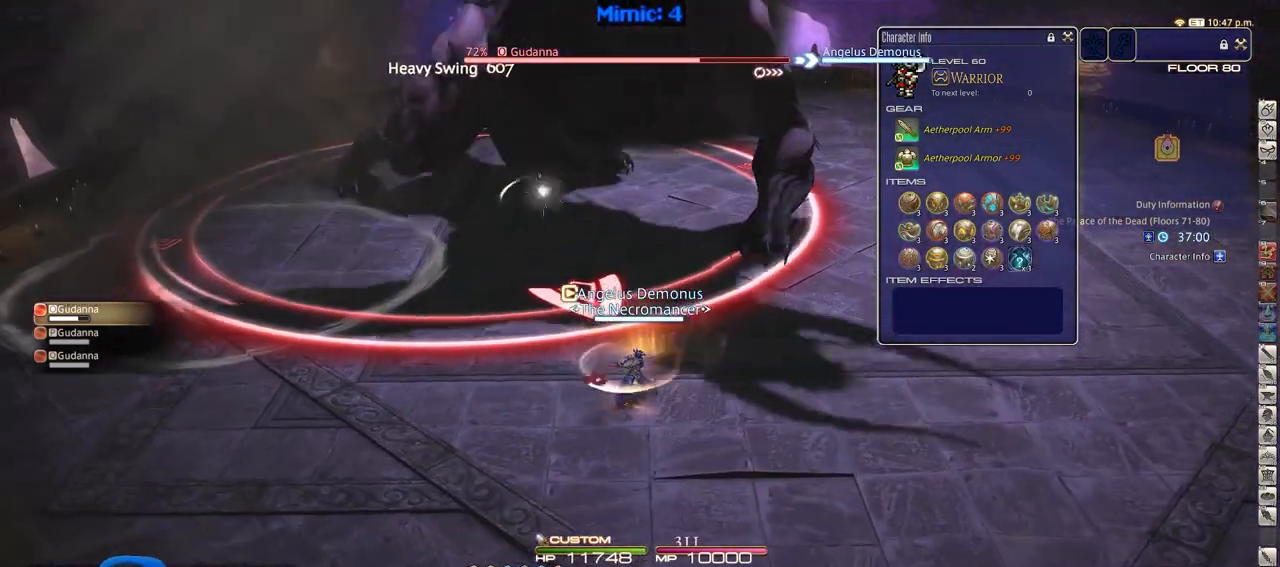
{"keys": ["d"], "events": [[201, "p", "down"], [334, "d", "down"], [384, "p", "up"], [384, "s", "up"]]}
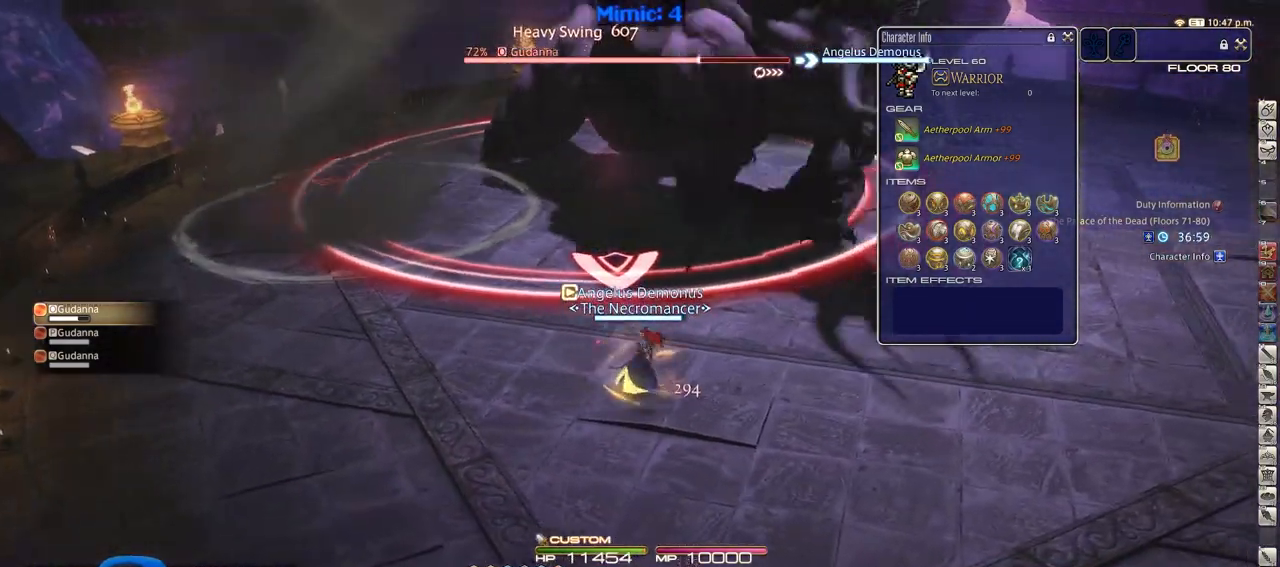
{"keys": ["d", "w"], "events": [[117, "w", "down"], [400, "p", "down"], [500, "p", "up"]]}
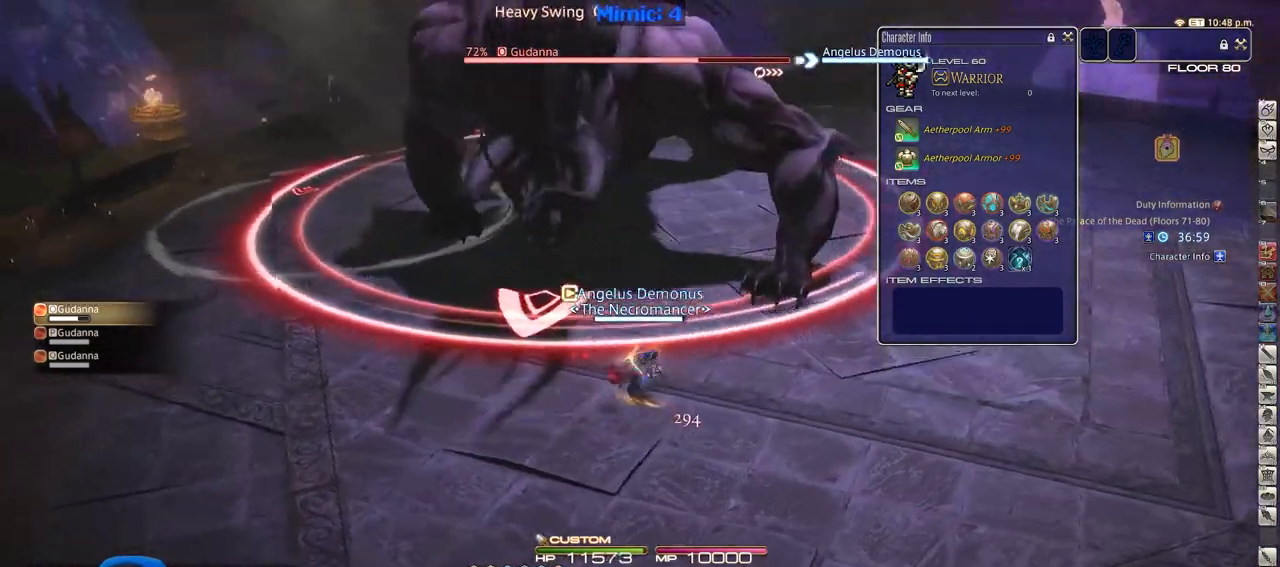
{"keys": ["lbracket", "rbracket"], "events": [[84, "p", "down"], [134, "w", "up"], [184, "p", "up"], [234, "p", "down"], [317, "a", "down"], [317, "d", "up"], [317, "p", "up"], [317, "w", "down"], [417, "a", "up"], [417, "w", "up"], [468, "lbracket", "down"], [468, "rbracket", "down"]]}
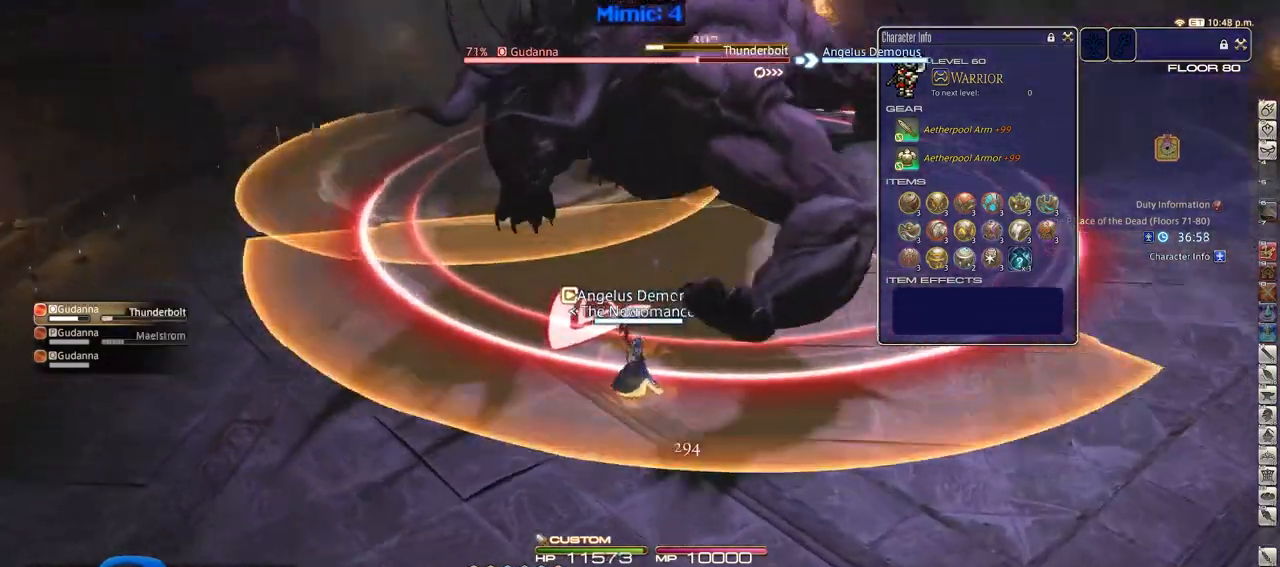
{"keys": ["s"], "events": [[50, "lbracket", "up"], [50, "rbracket", "up"], [150, "2", "down"], [250, "2", "up"], [250, "rbracket", "down"], [334, "a", "down"], [334, "rbracket", "up"], [334, "s", "down"], [434, "a", "up"]]}
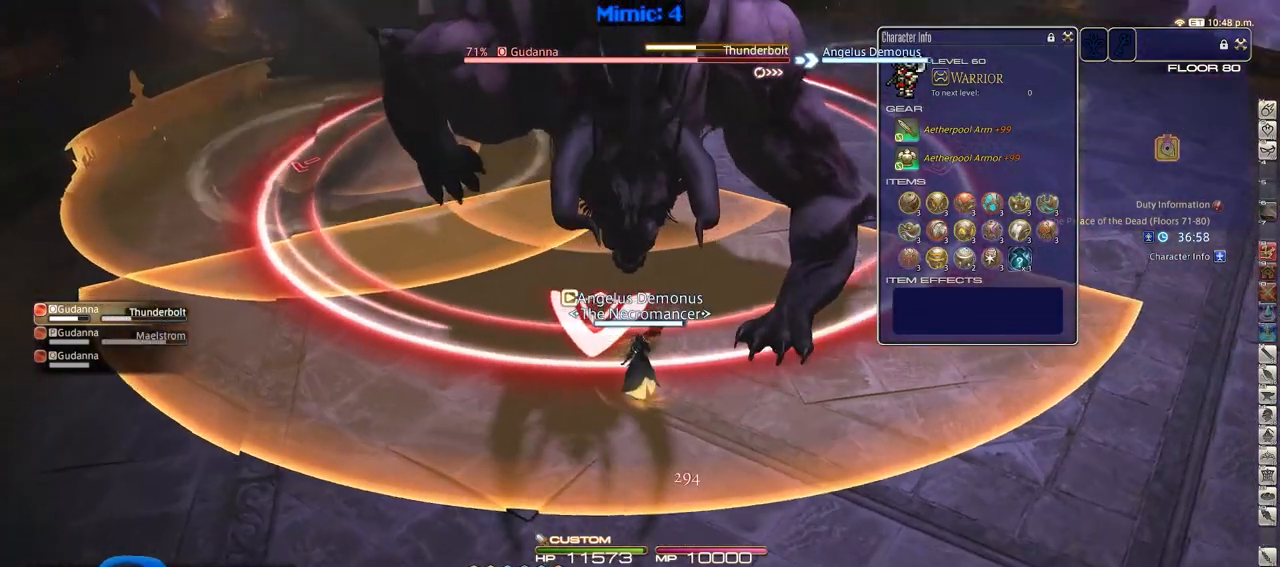
{"keys": ["s"], "events": [[217, "minus", "down"], [301, "minus", "up"]]}
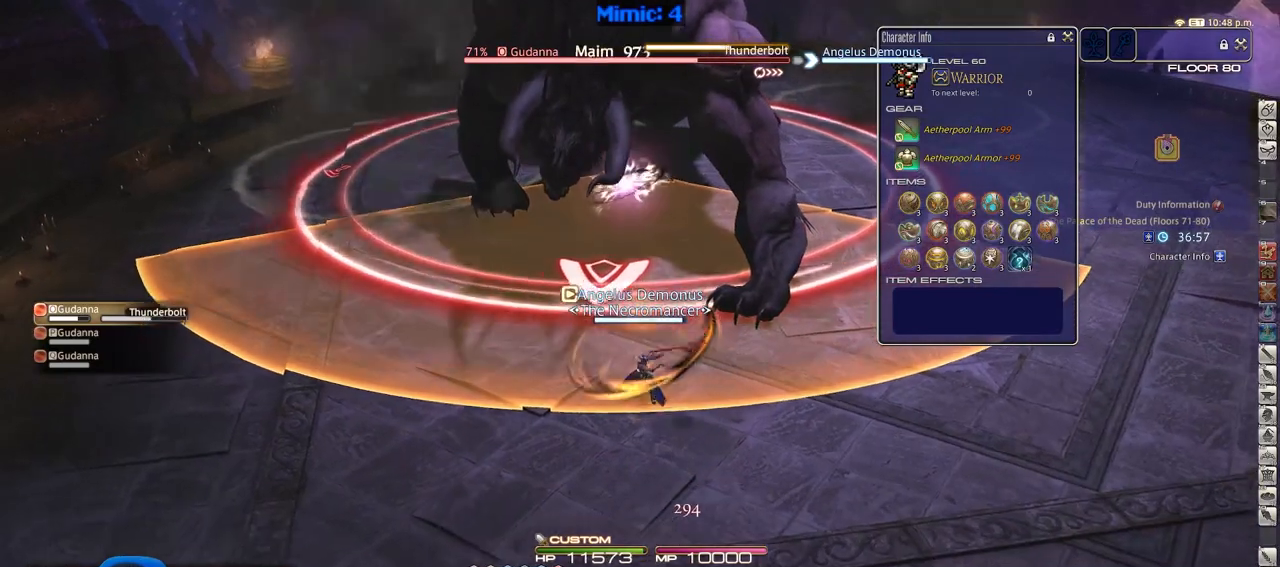
{"keys": [], "events": [[233, "lbracket", "down"], [317, "lbracket", "up"], [317, "s", "up"]]}
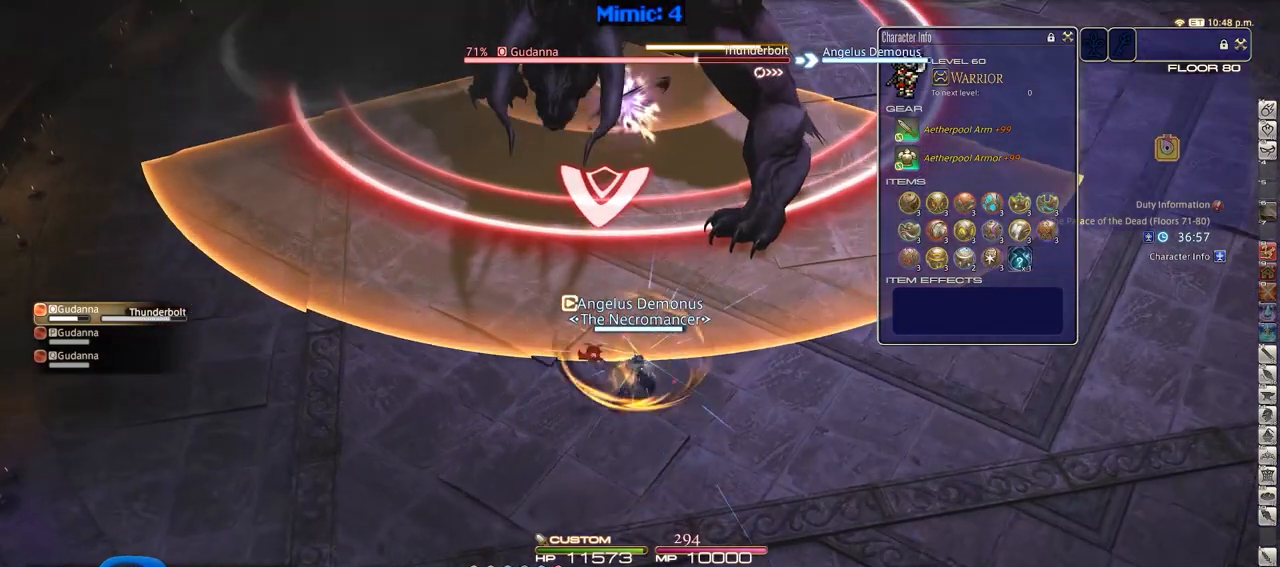
{"keys": [], "events": [[251, "minus", "down"], [284, "minus", "up"]]}
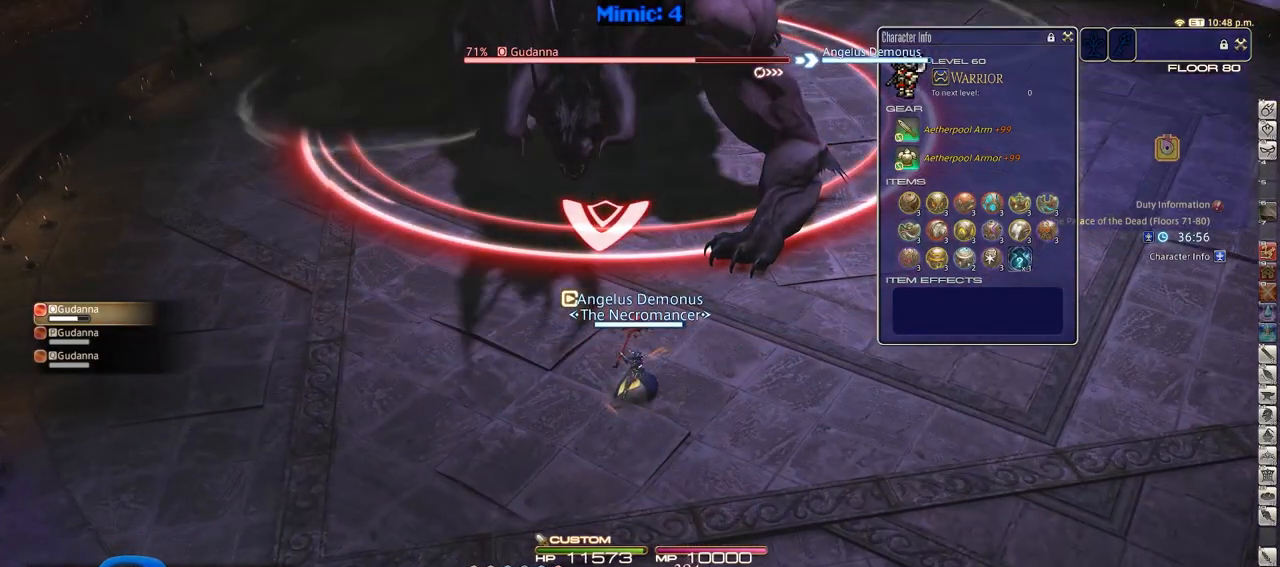
{"keys": ["w"], "events": [[117, "a", "down"], [117, "w", "down"], [267, "a", "up"]]}
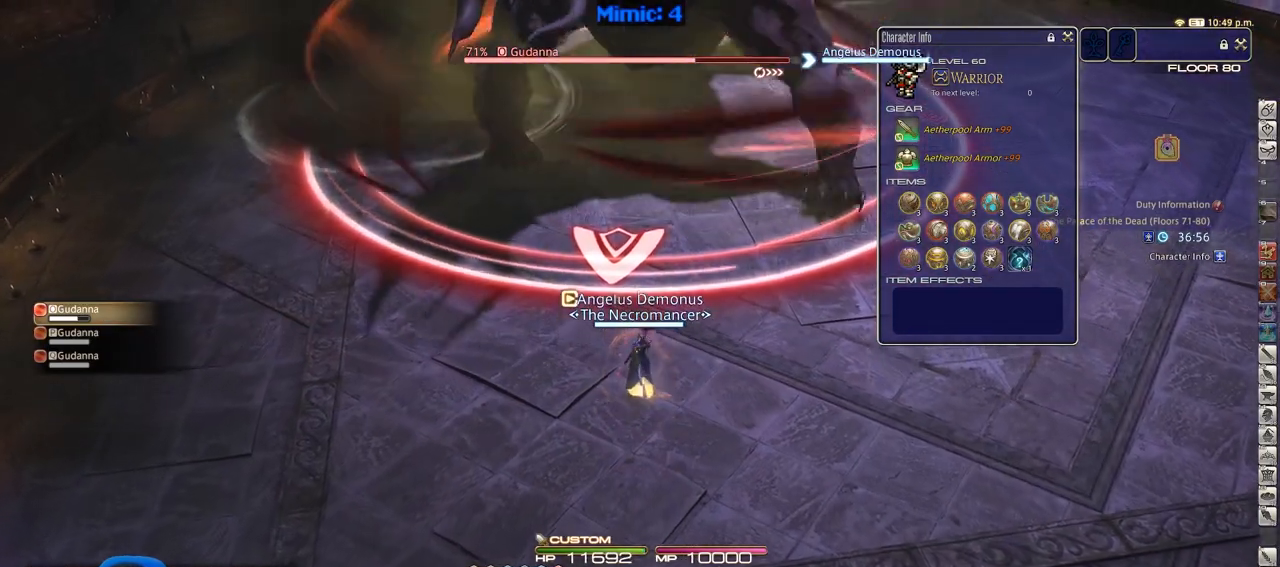
{"keys": ["minus", "w"], "events": [[184, "alt_r", "down"], [317, "3", "down"], [417, "alt_r", "up"], [468, "3", "up"], [468, "minus", "down"]]}
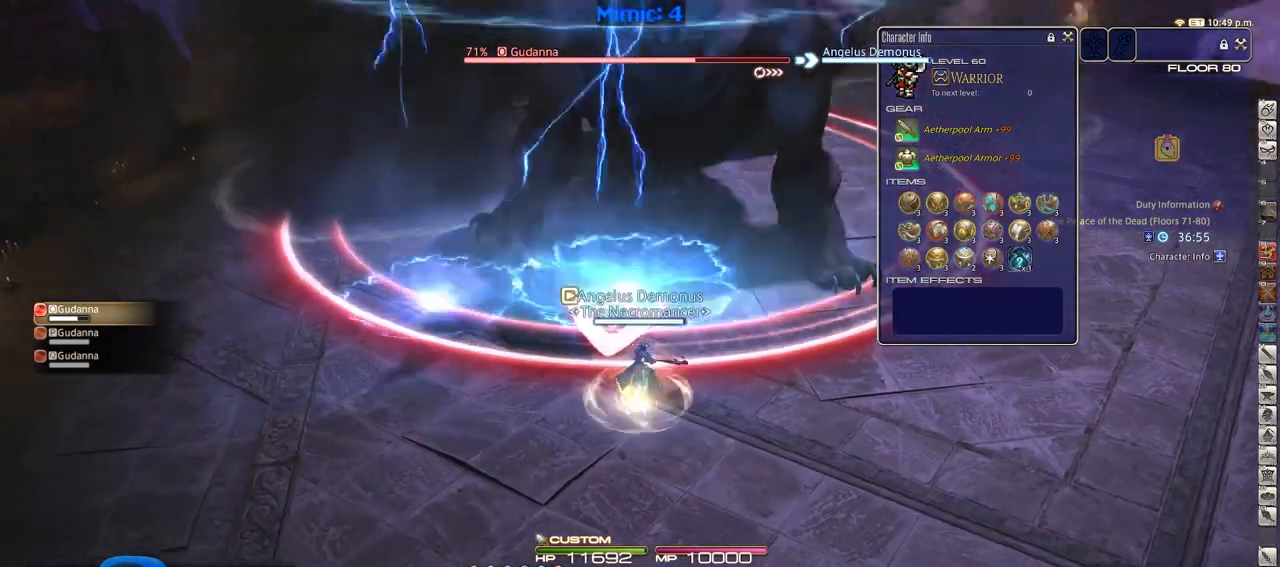
{"keys": [], "events": [[17, "w", "up"], [50, "minus", "up"], [100, "rbracket", "down"], [200, "rbracket", "up"]]}
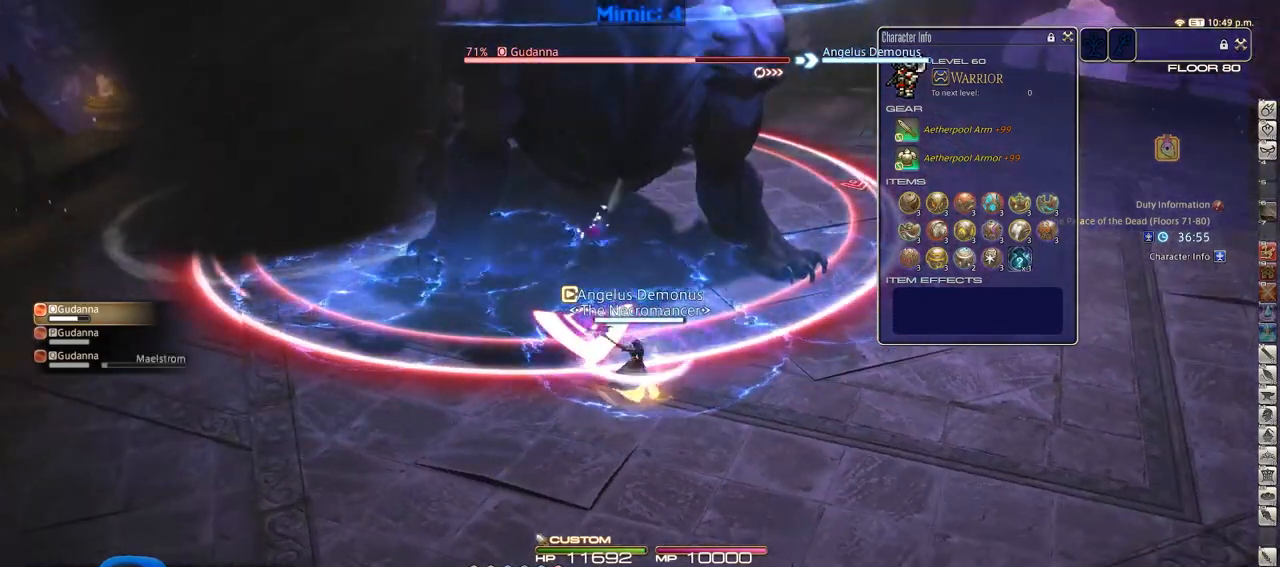
{"keys": [], "events": []}
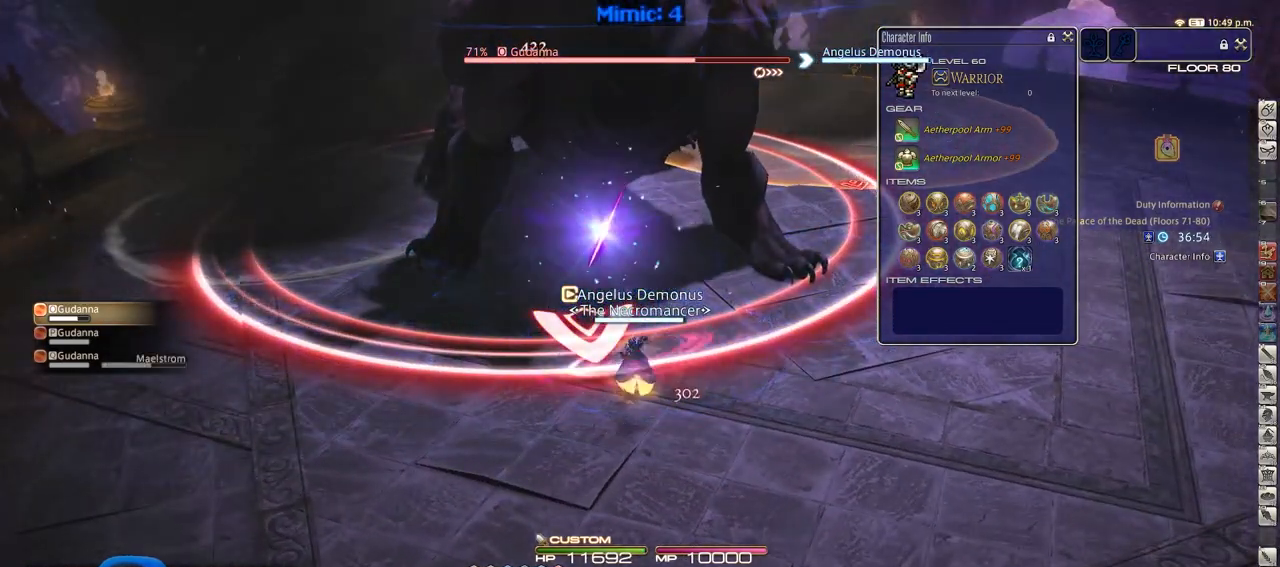
{"keys": ["s"], "events": [[233, "s", "down"]]}
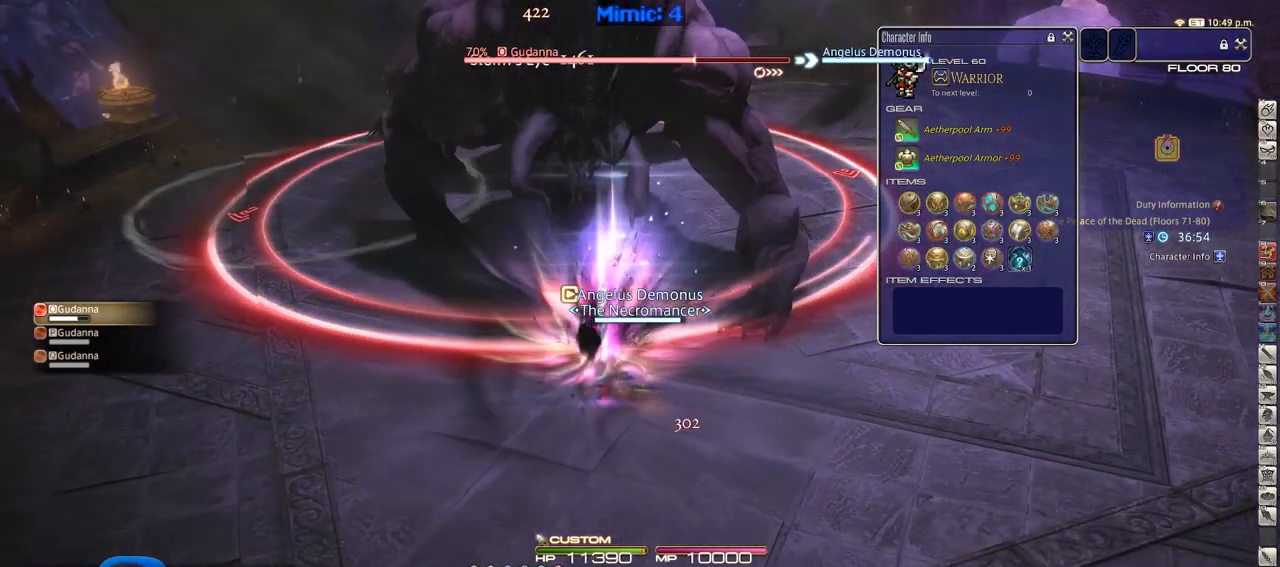
{"keys": ["rbracket"], "events": [[100, "a", "down"], [151, "return", "down"], [201, "s", "up"], [251, "return", "up"], [251, "w", "down"], [334, "a", "up"], [434, "w", "up"], [484, "rbracket", "down"]]}
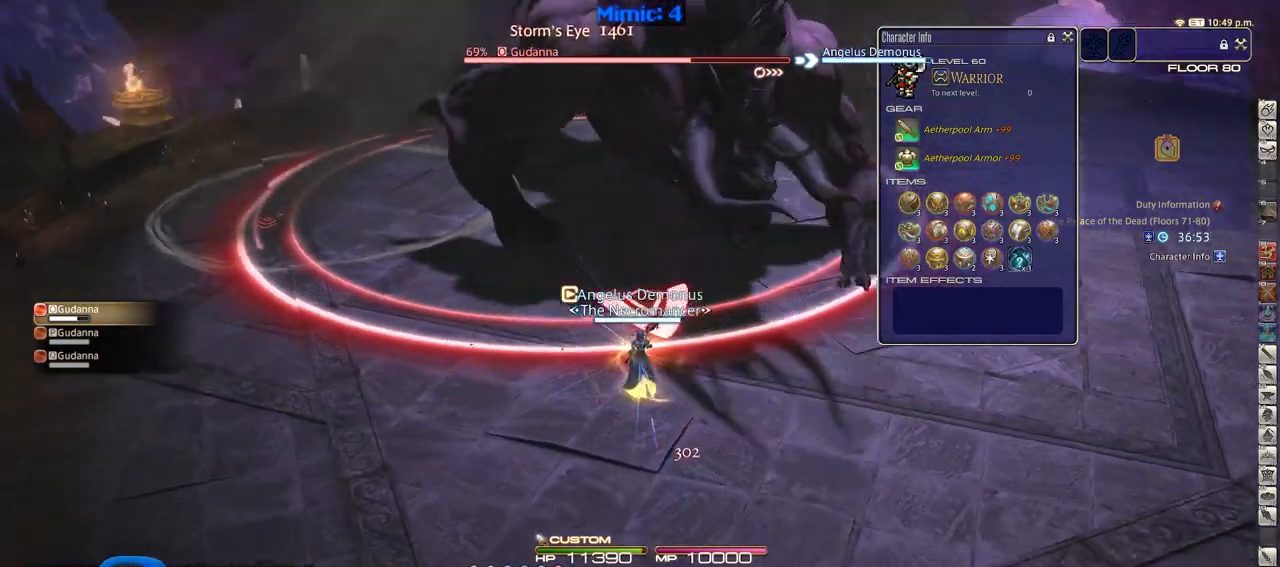
{"keys": ["p"], "events": [[67, "rbracket", "up"], [217, "1", "down"], [267, "1", "up"], [300, "1", "down"], [400, "1", "up"], [450, "p", "down"]]}
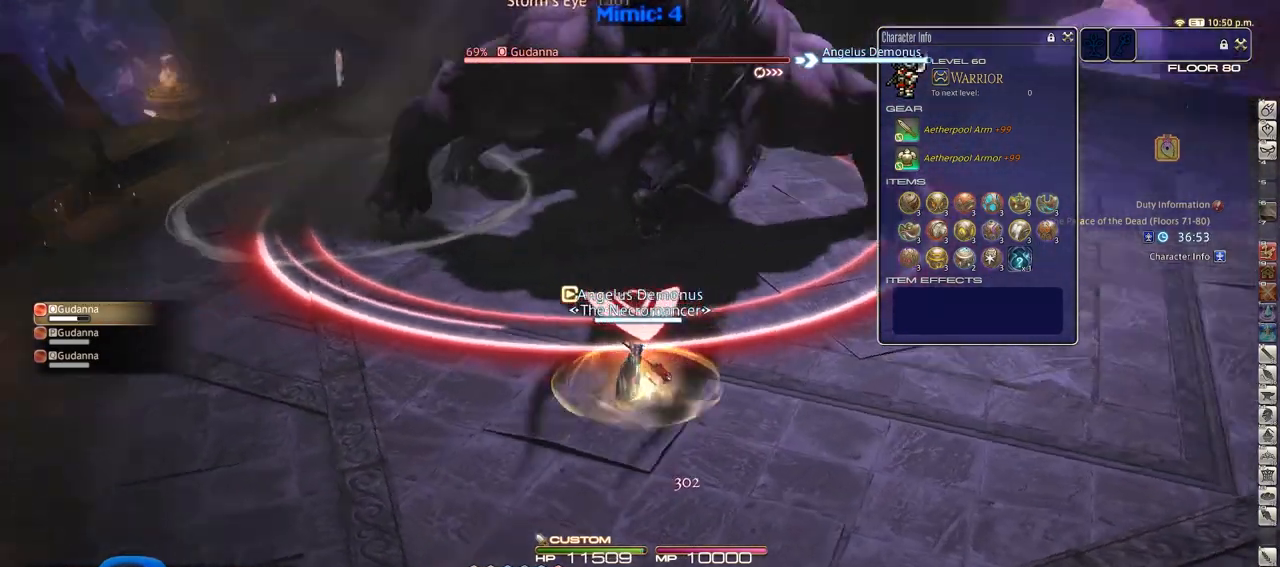
{"keys": ["d"], "events": [[50, "p", "up"], [283, "d", "down"], [383, "a", "down"], [383, "d", "up"], [484, "a", "up"], [484, "d", "down"]]}
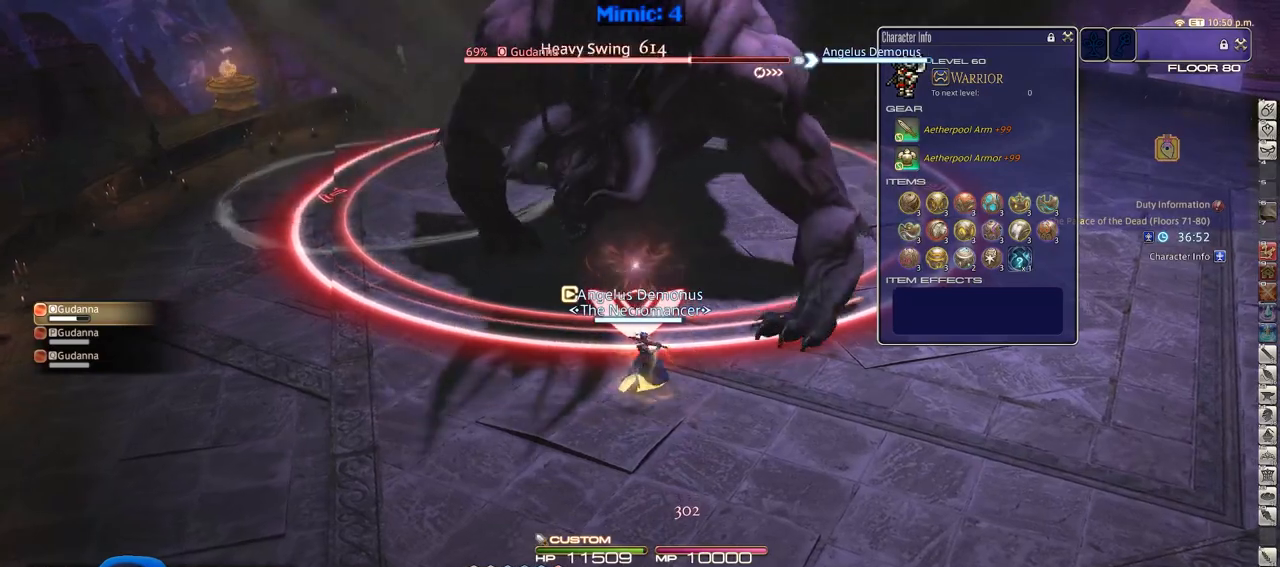
{"keys": ["d", "p"], "events": [[67, "d", "up"], [401, "d", "down"], [451, "p", "down"]]}
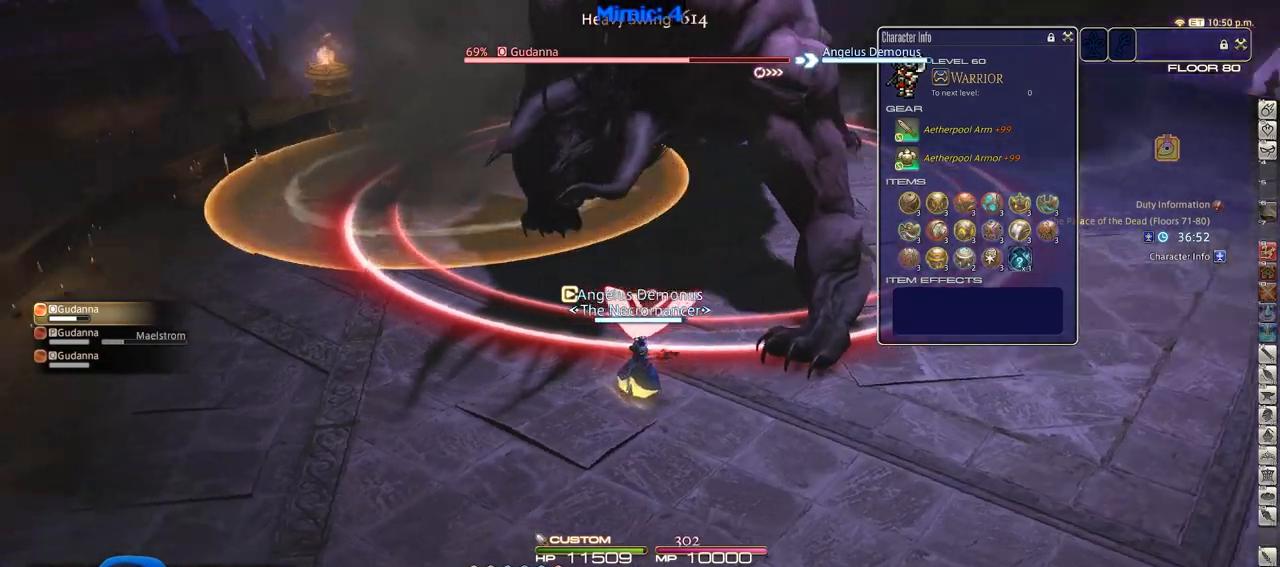
{"keys": ["a", "s"], "events": [[83, "p", "up"], [133, "a", "down"], [133, "d", "up"], [317, "rbracket", "down"], [467, "rbracket", "up"], [467, "s", "down"]]}
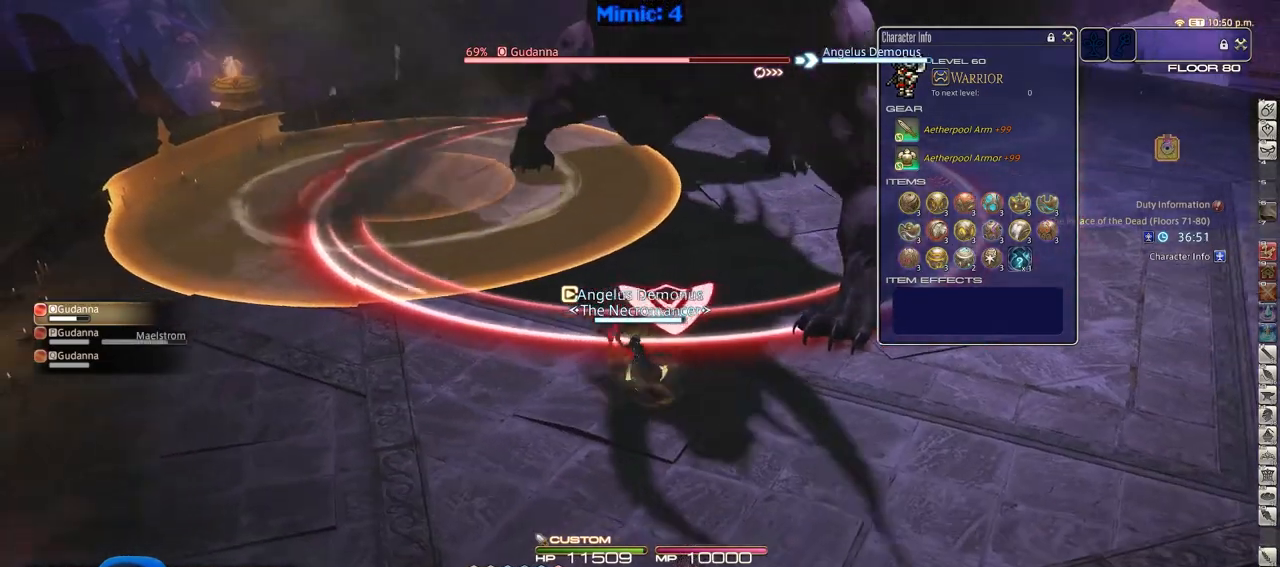
{"keys": ["d"], "events": [[50, "a", "up"], [50, "d", "down"], [384, "p", "down"], [384, "s", "up"], [484, "p", "up"]]}
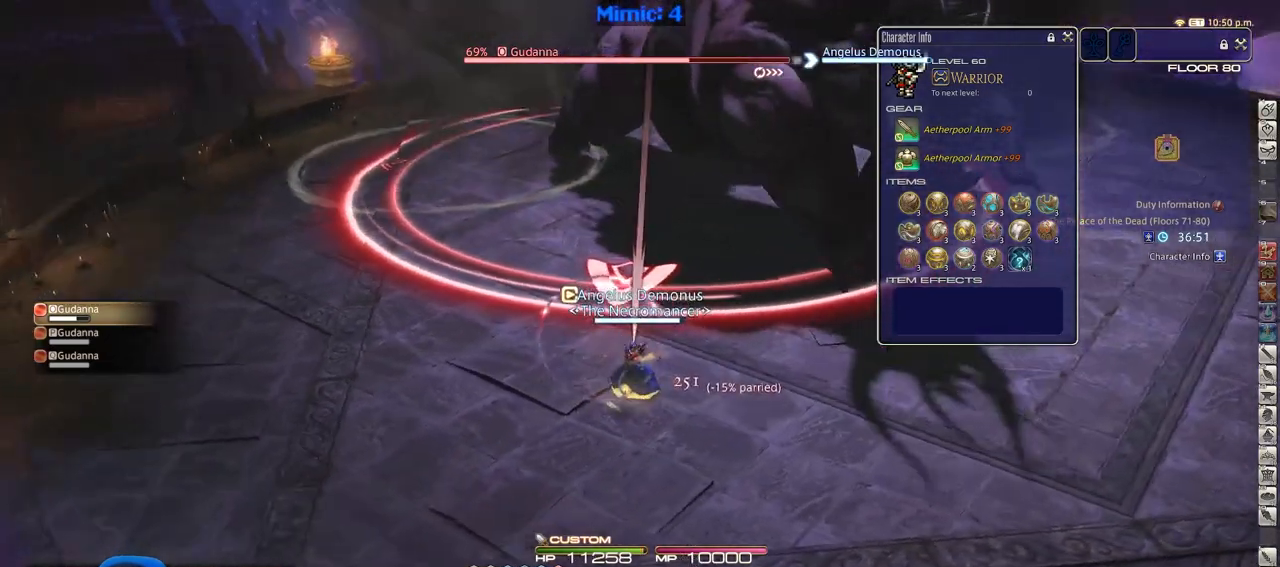
{"keys": ["2"], "events": [[33, "p", "down"], [167, "d", "up"], [217, "p", "up"], [300, "2", "down"], [400, "2", "up"], [450, "2", "down"]]}
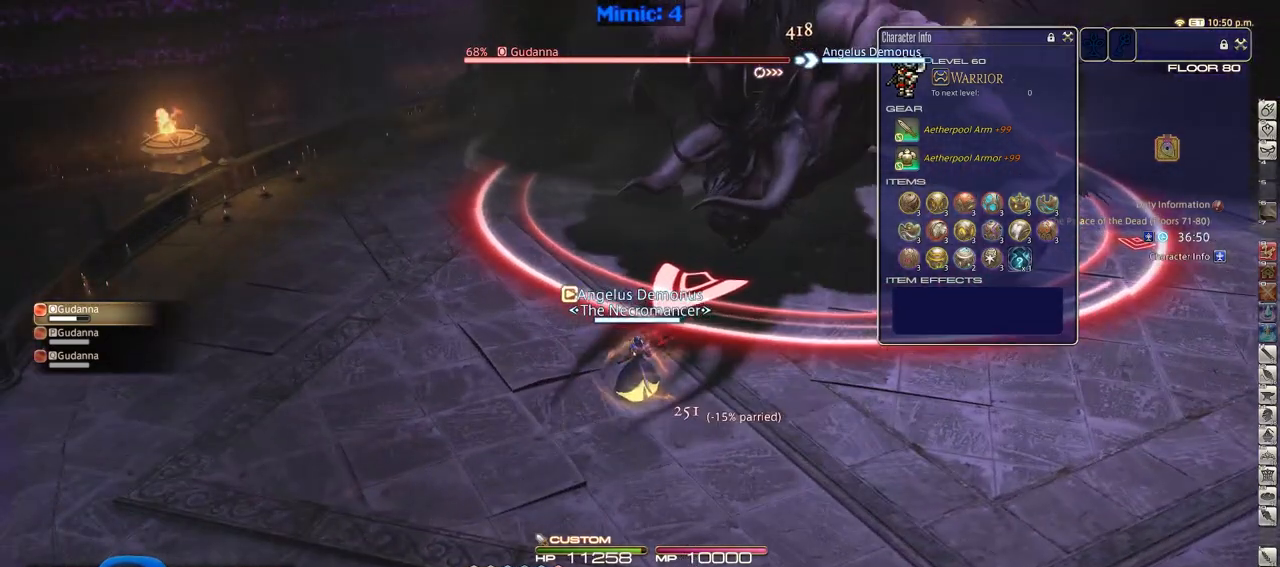
{"keys": ["2"], "events": [[50, "2", "up"], [84, "rbracket", "down"], [134, "2", "down"], [367, "2", "up"], [417, "2", "down"], [417, "rbracket", "up"]]}